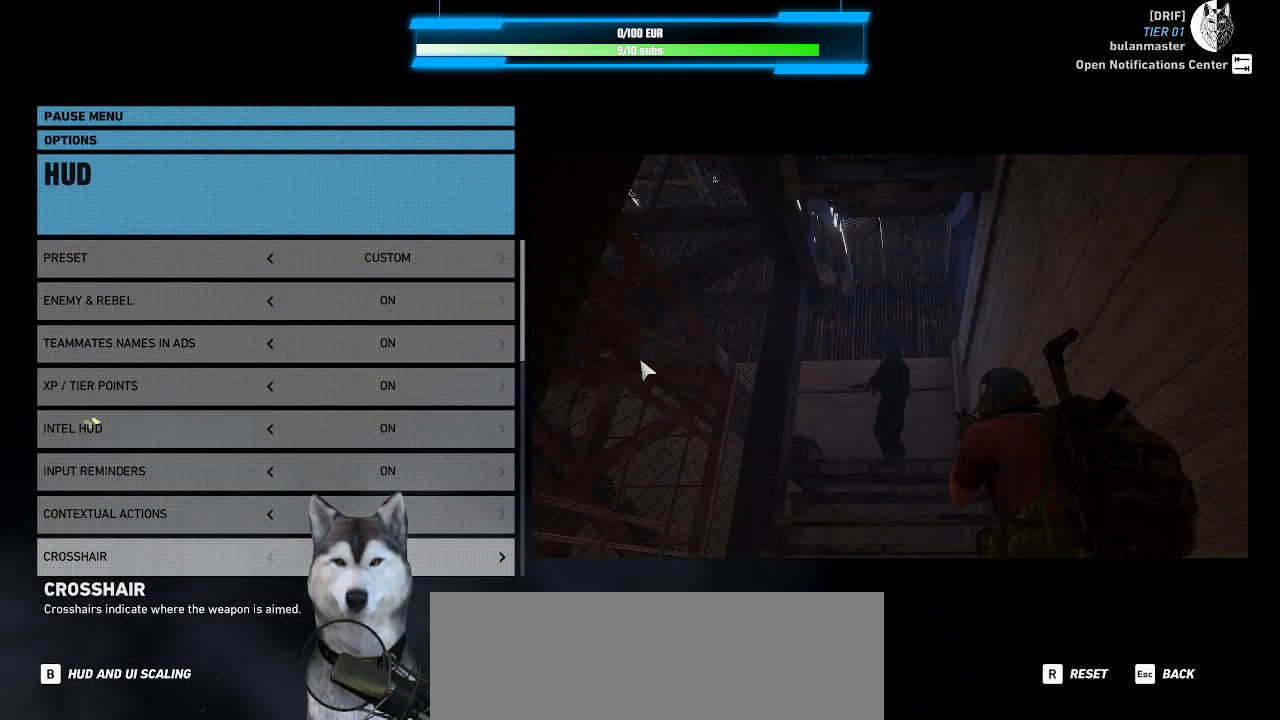
Gameplay with keyboard and mouse; each line is a JSON object with the keys and mouse buttons held at the frame after it. "events" lists presses ("down") and releases ("up") of ".", "/", "0", "1", "2", "3", "4", "5", "6", "7", "8", "9", "a", "alt_l", "alt_r", "b", "backslash", "backspace", "c", "caps_lock", "comma", "ctrl_l", "ctrl_r", "d", "e", "equals", "f", "g", "h", "i", "j", "k", "l", "lbracket", "m", "minus", "n", "o", "p", "q", "quote", "r", "rbracket", "return", "s", "semicolon", "shift_l", "shift_r", "space", "t", "tab", "tilde", "u", "v", "w", "x", "y", "z", "mouse_left", "mouse_wheel" and "mouse_right" between this image and that frame as [ms after this image, input, new state], when the widget could be followed in between. "mouse_left", "mouse_wheel", "mouse_right" = the "left", "wheel", "right" buttons of the "mouse" list. No other keys are recorded. "wheel" means that the mouse wheel is clicked or scrolled. Not read: mouse_move.
{"keys": [], "mouse": [], "events": []}
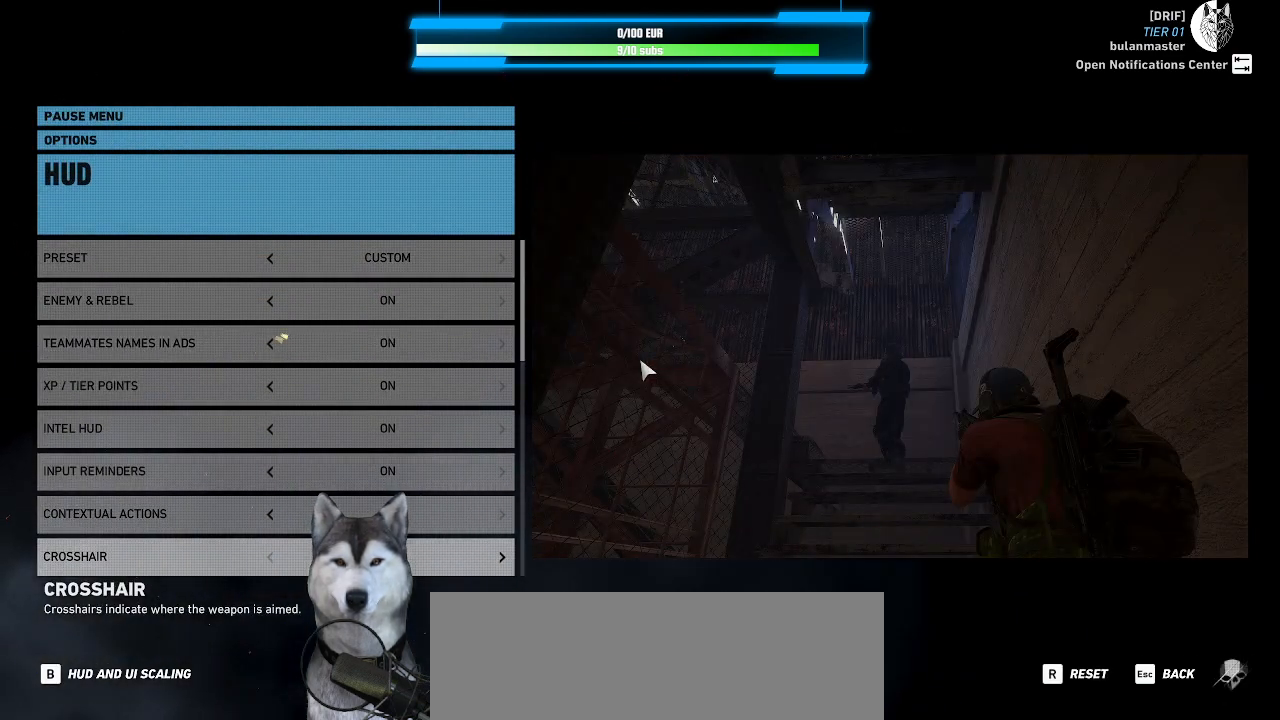
{"keys": [], "mouse": [], "events": []}
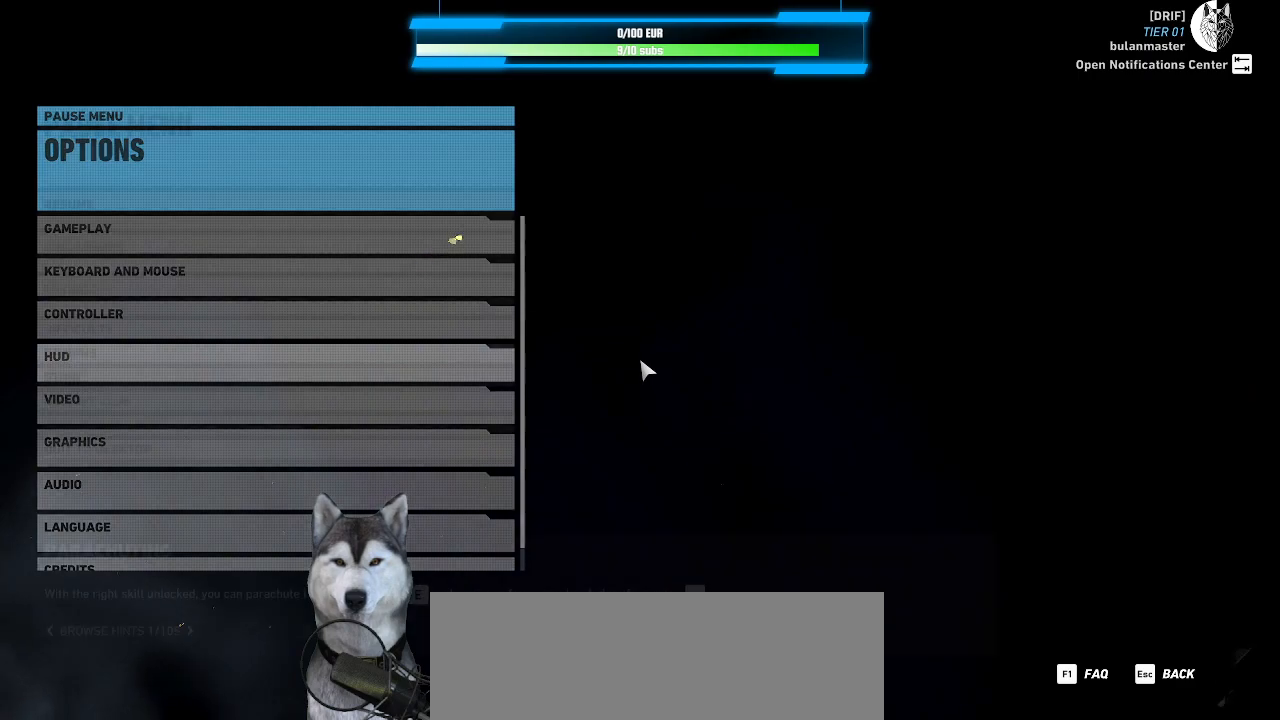
{"keys": [], "mouse": [], "events": []}
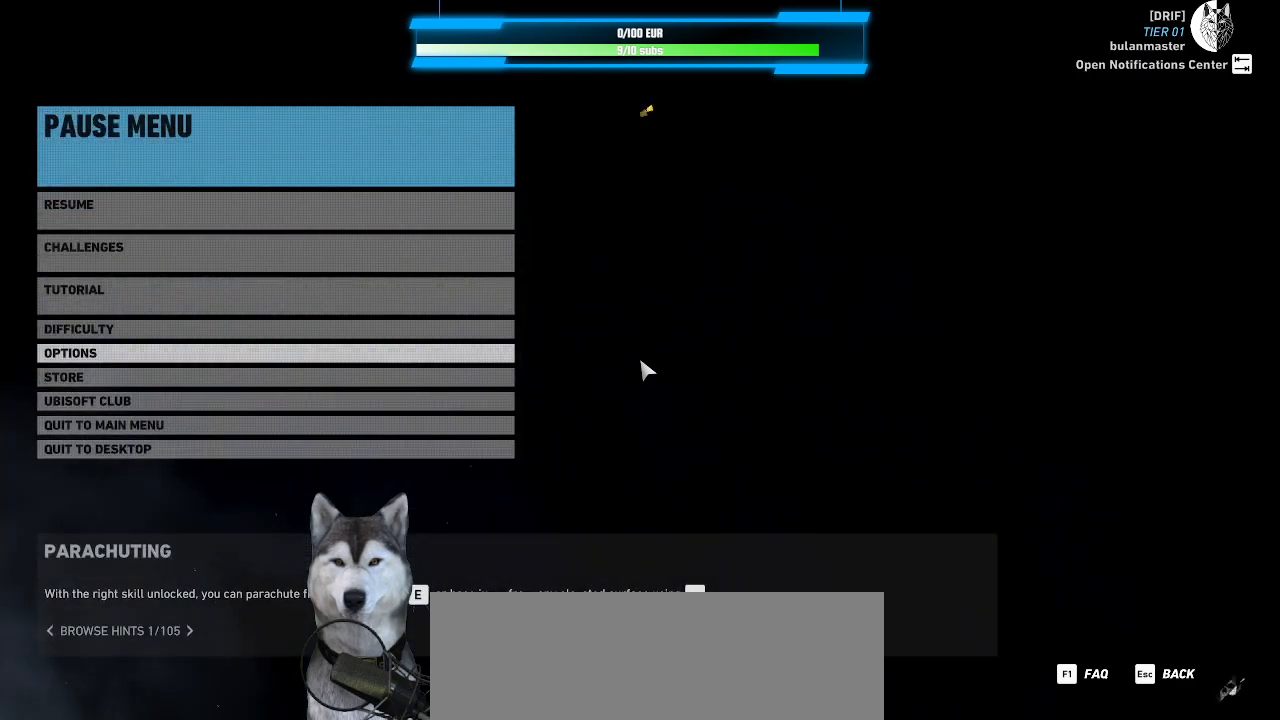
{"keys": [], "mouse": [], "events": []}
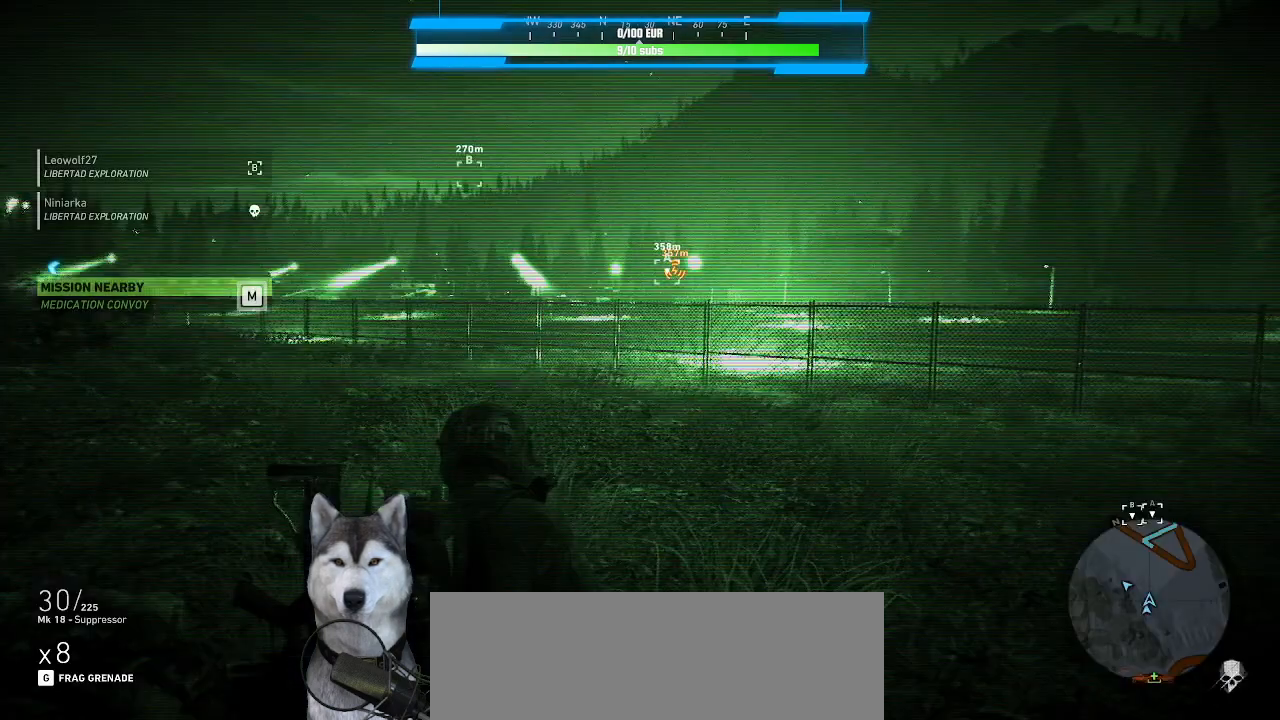
{"keys": [], "mouse": [], "events": []}
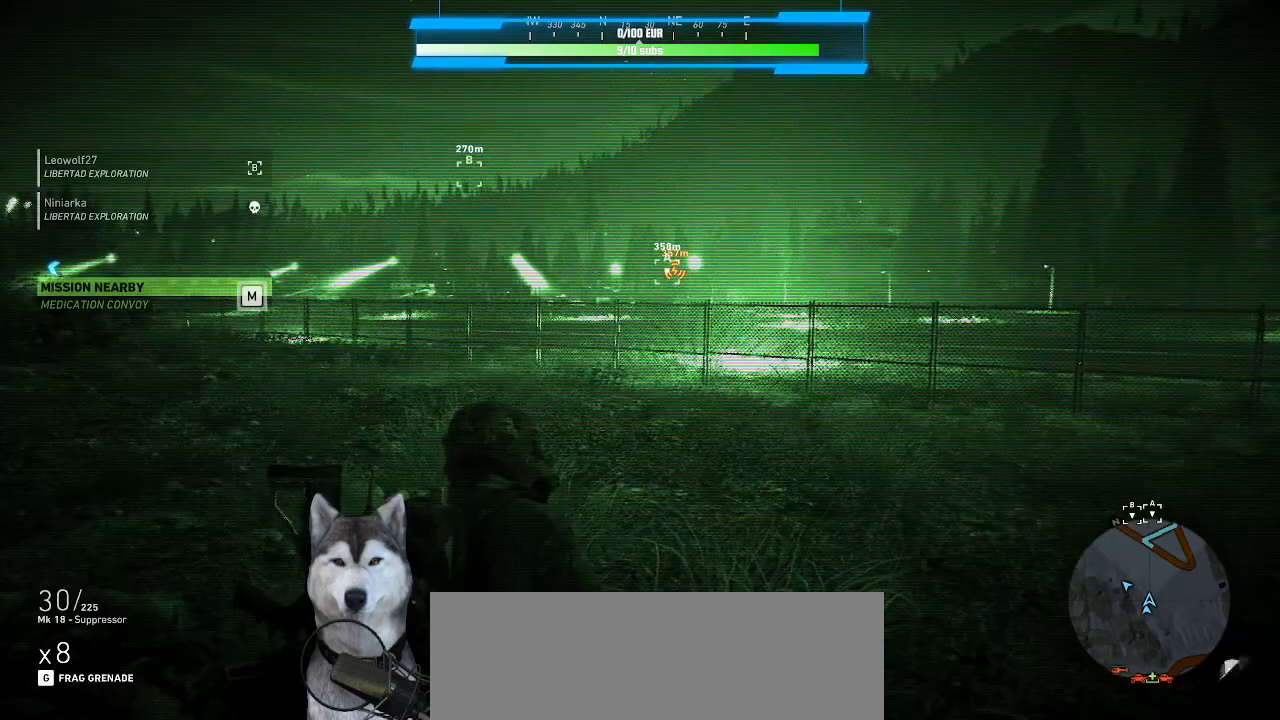
{"keys": [], "mouse": [], "events": [[33, "k", "down"], [100, "k", "up"]]}
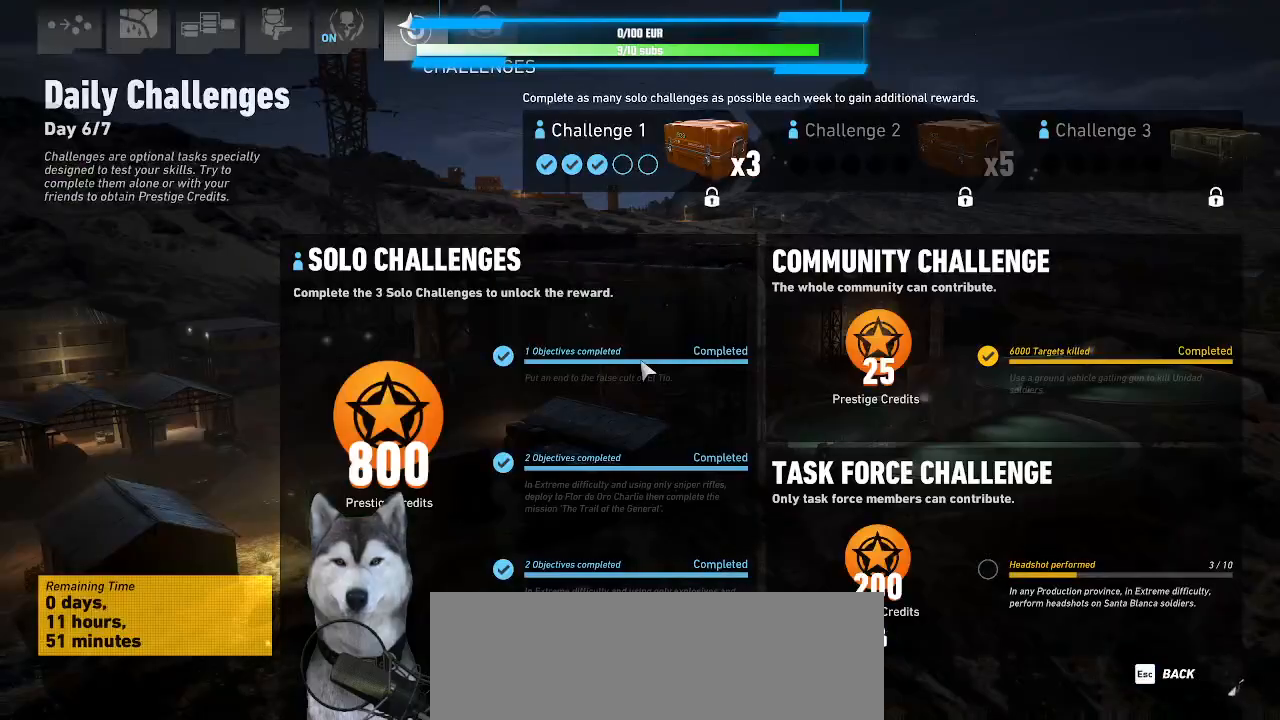
{"keys": [], "mouse": [], "events": []}
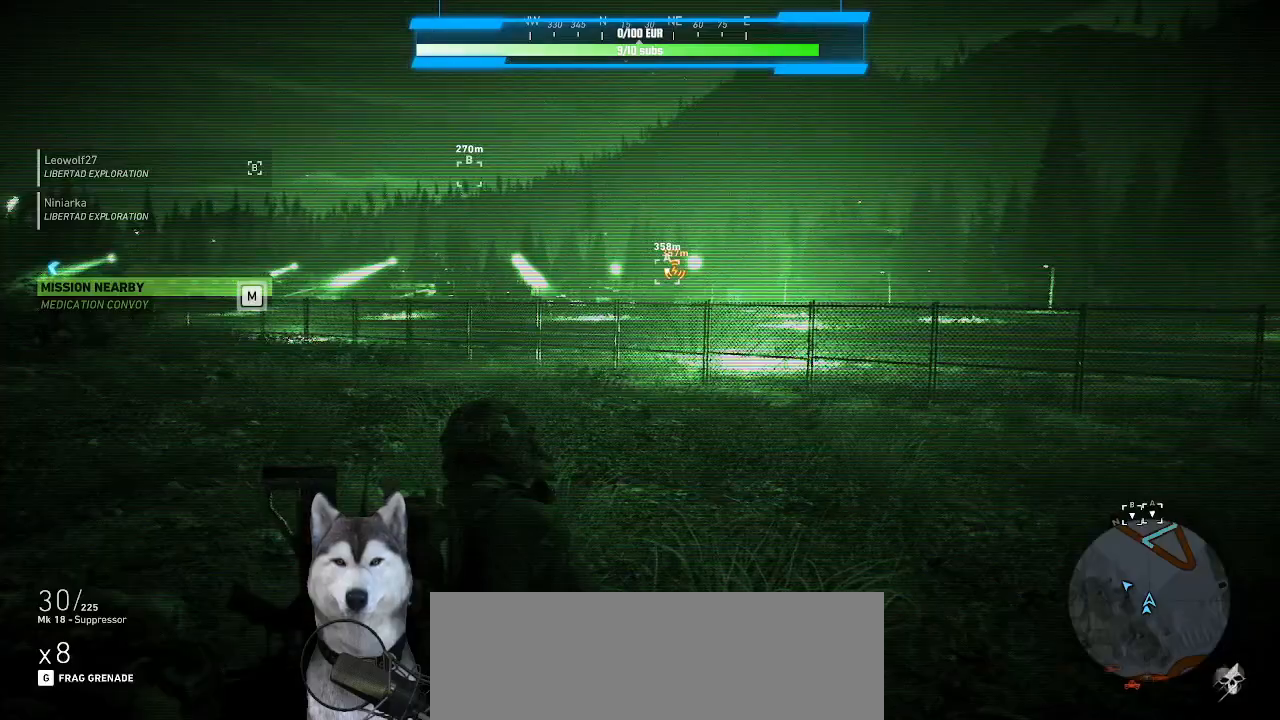
{"keys": ["n"], "mouse": [], "events": [[500, "n", "down"]]}
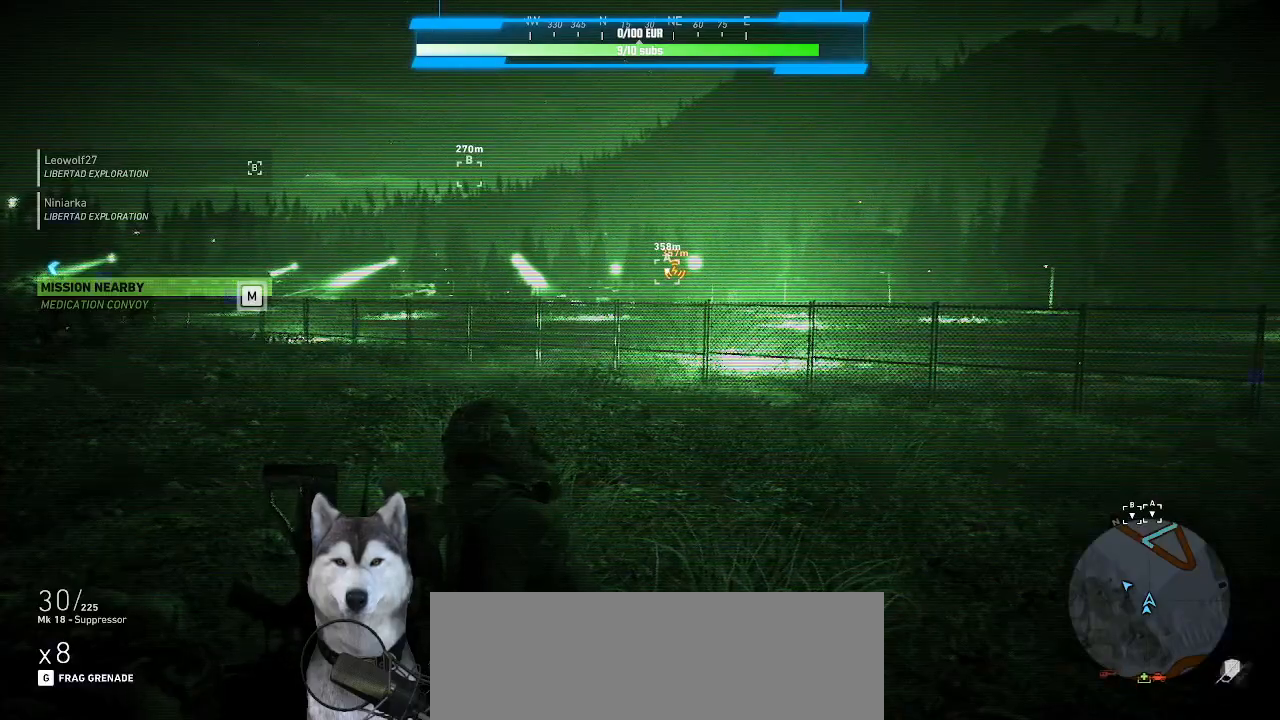
{"keys": [], "mouse": [], "events": [[33, "n", "up"], [100, "n", "down"], [166, "n", "up"]]}
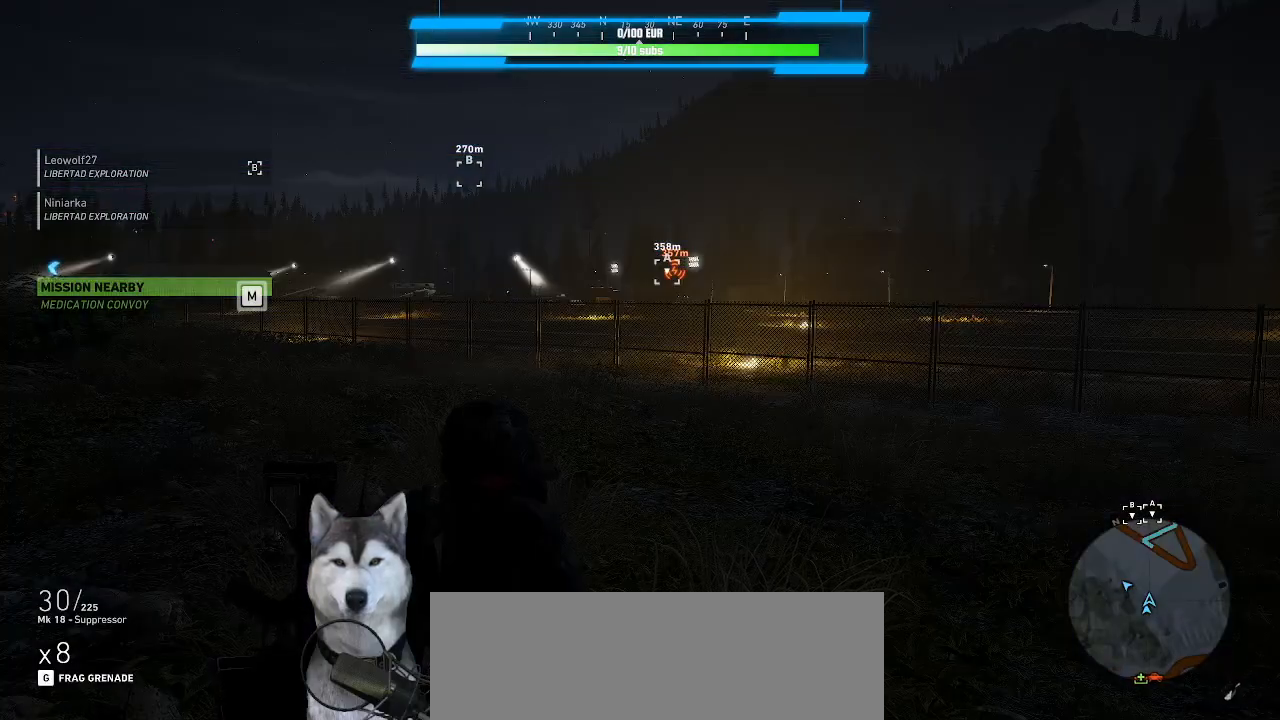
{"keys": [], "mouse": [], "events": []}
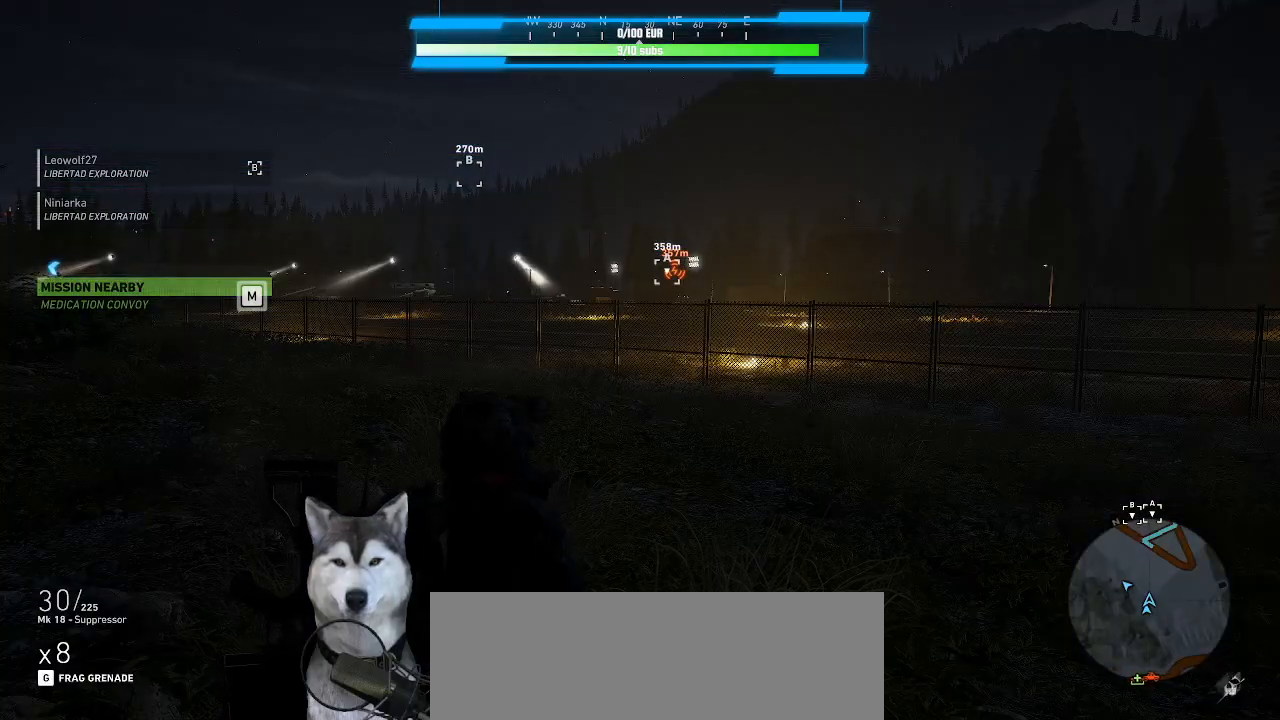
{"keys": [], "mouse": [], "events": [[433, "n", "down"], [500, "n", "up"]]}
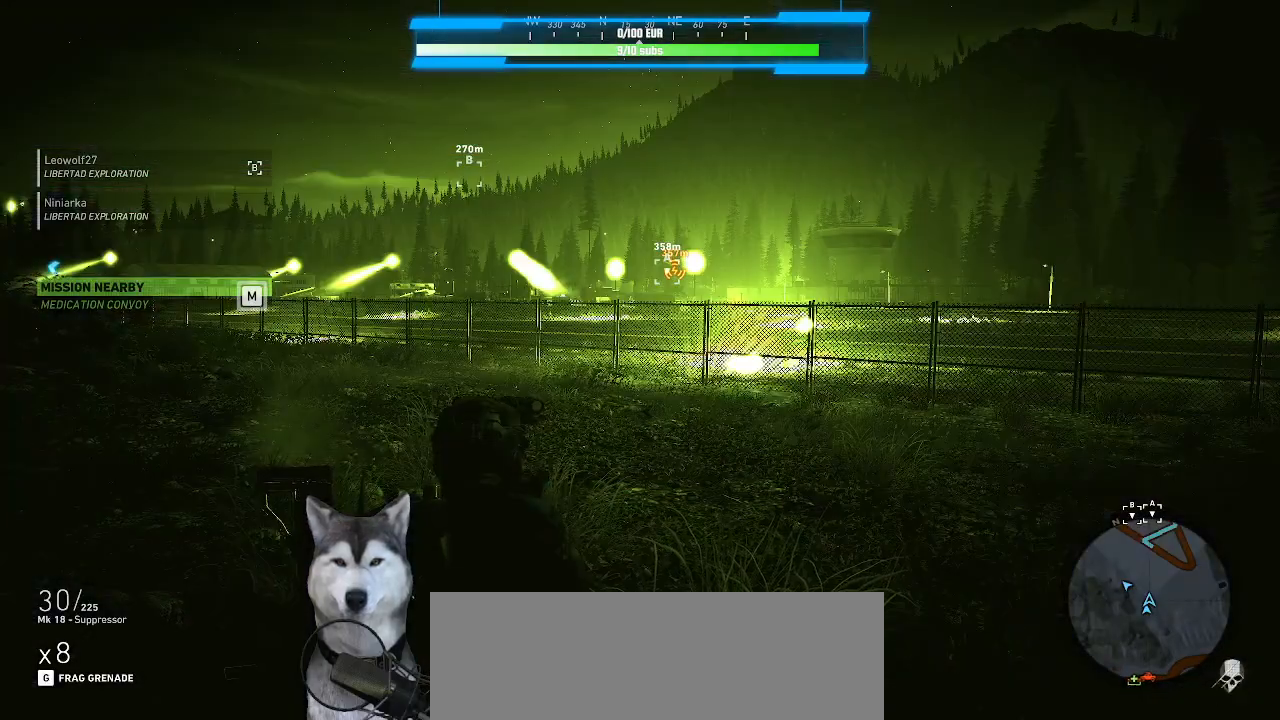
{"keys": [], "mouse": [], "events": []}
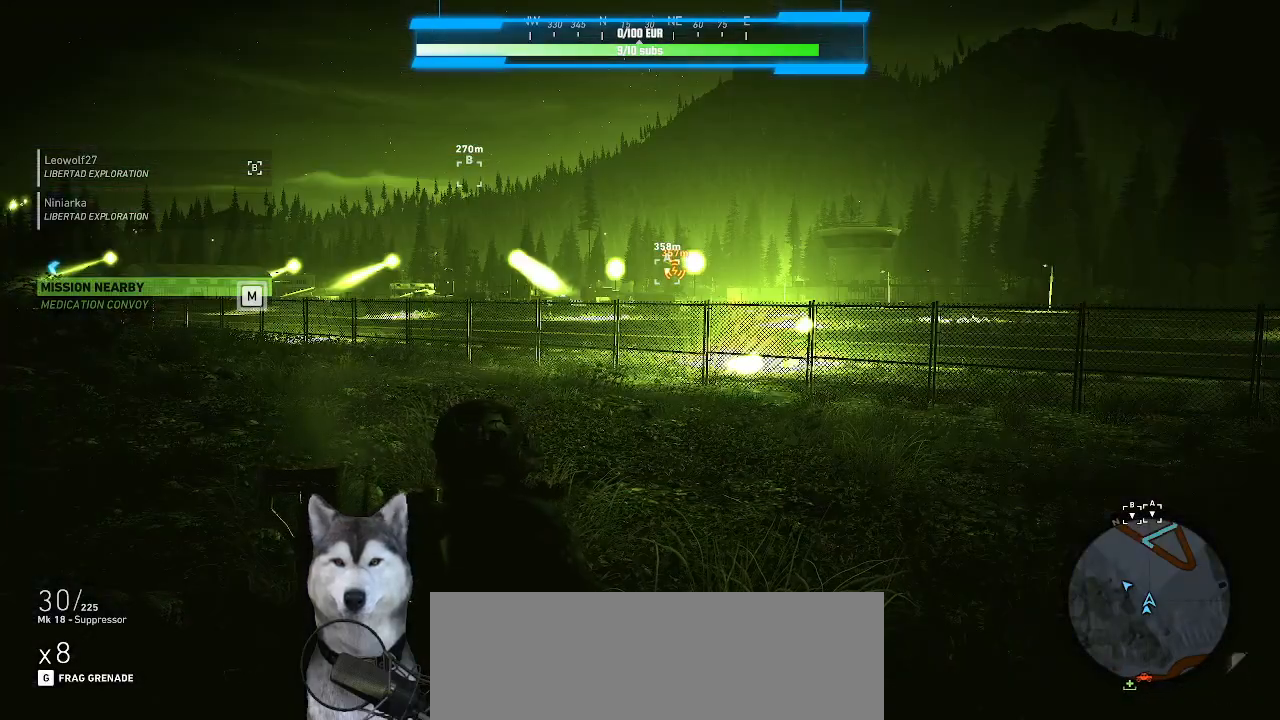
{"keys": ["2"], "mouse": [], "events": [[466, "2", "down"]]}
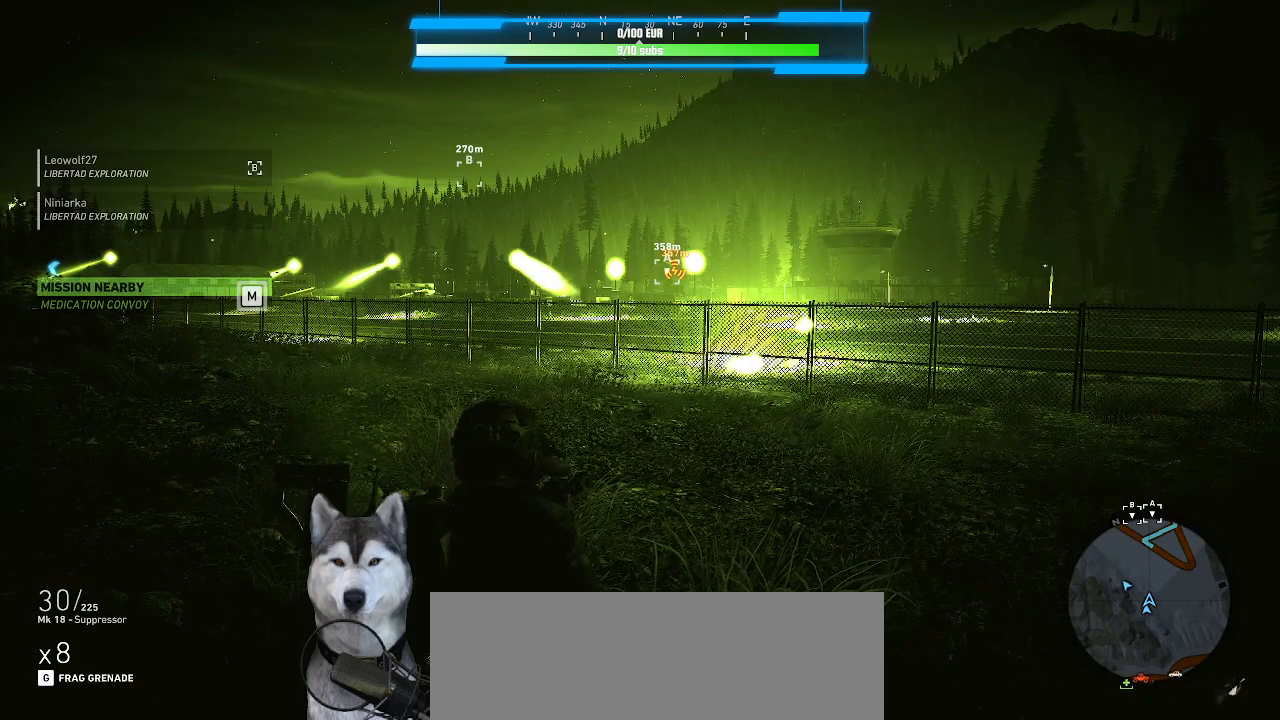
{"keys": [], "mouse": [], "events": [[33, "2", "up"]]}
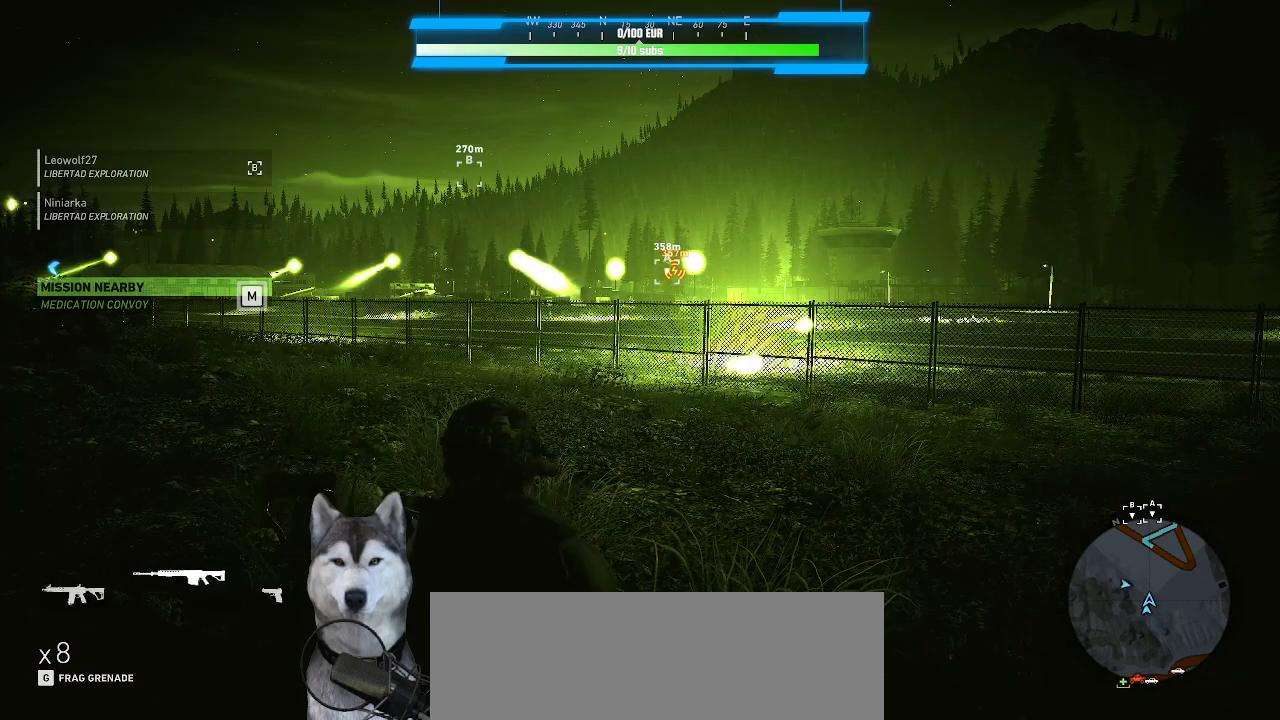
{"keys": [], "mouse": [], "events": []}
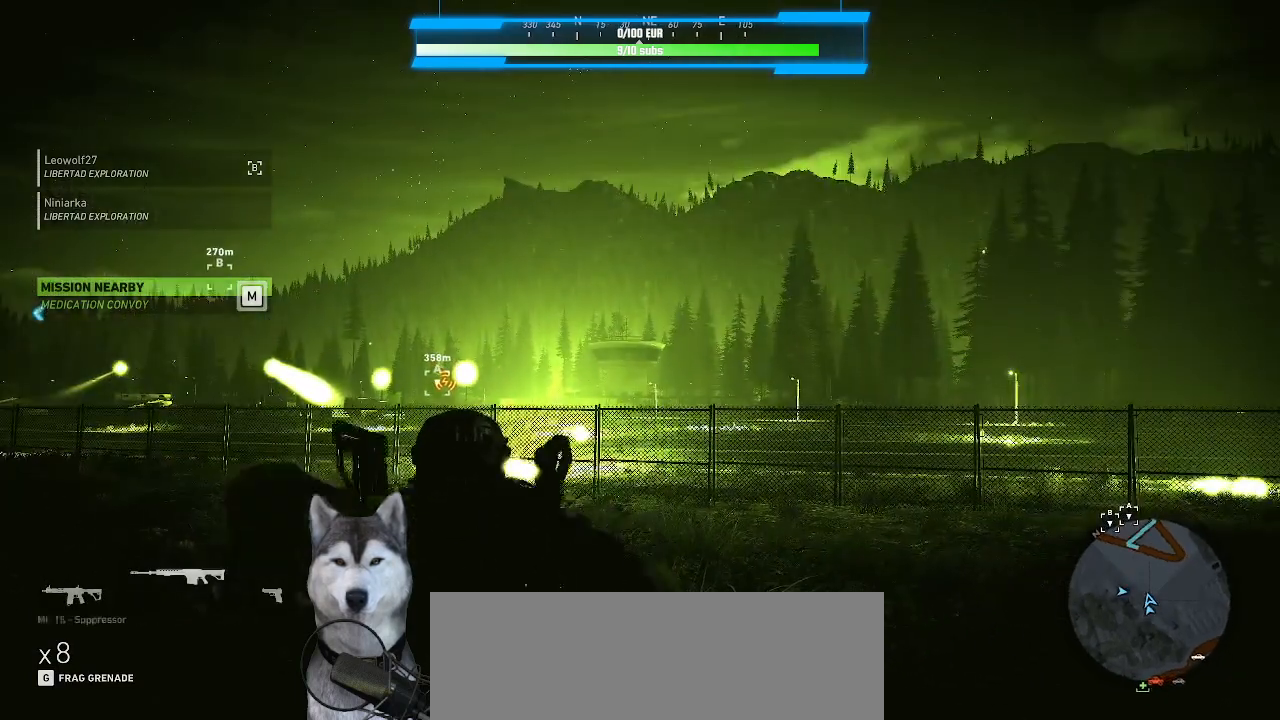
{"keys": [], "mouse": ["right"], "events": [[433, "mouse_right", "down"]]}
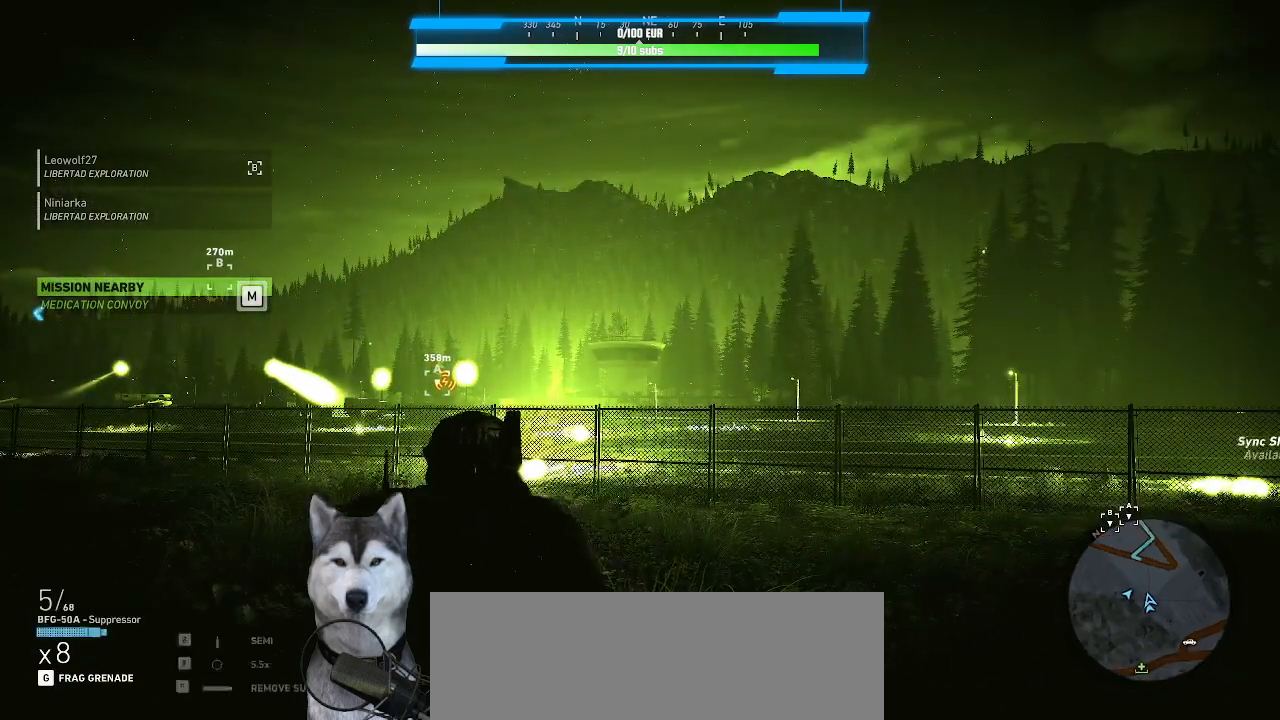
{"keys": [], "mouse": ["right"], "events": []}
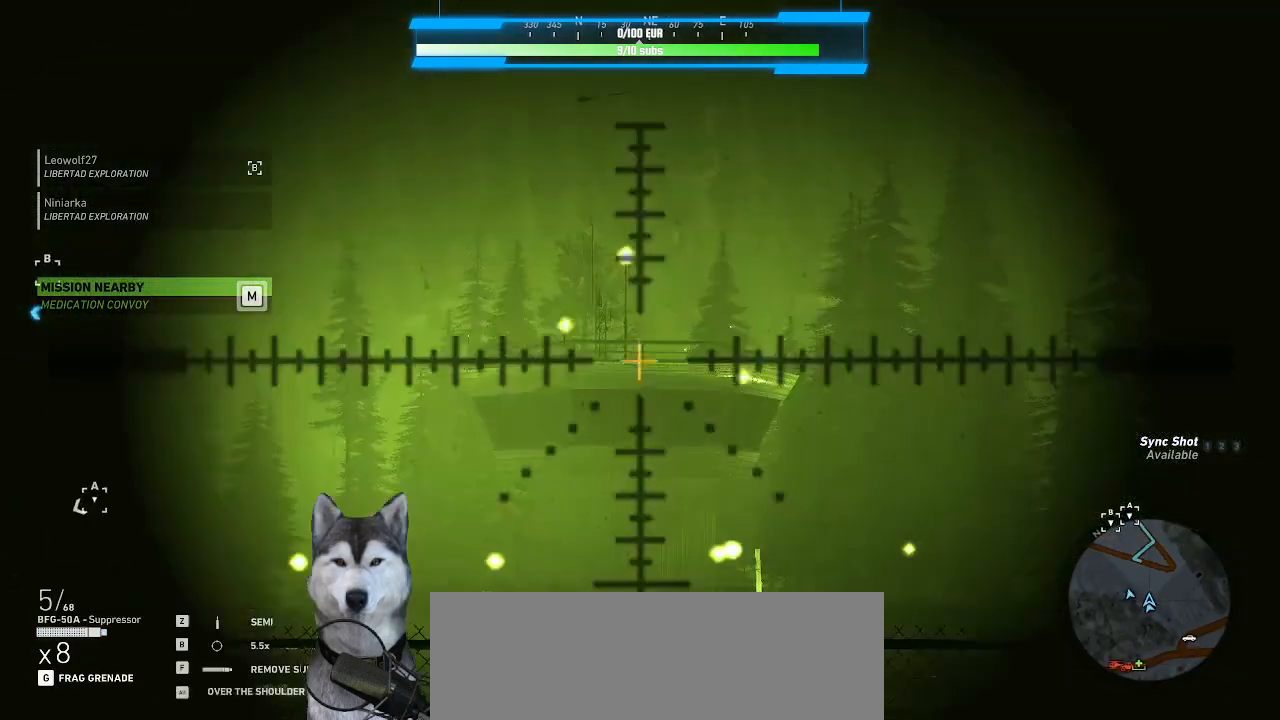
{"keys": [], "mouse": ["right"], "events": []}
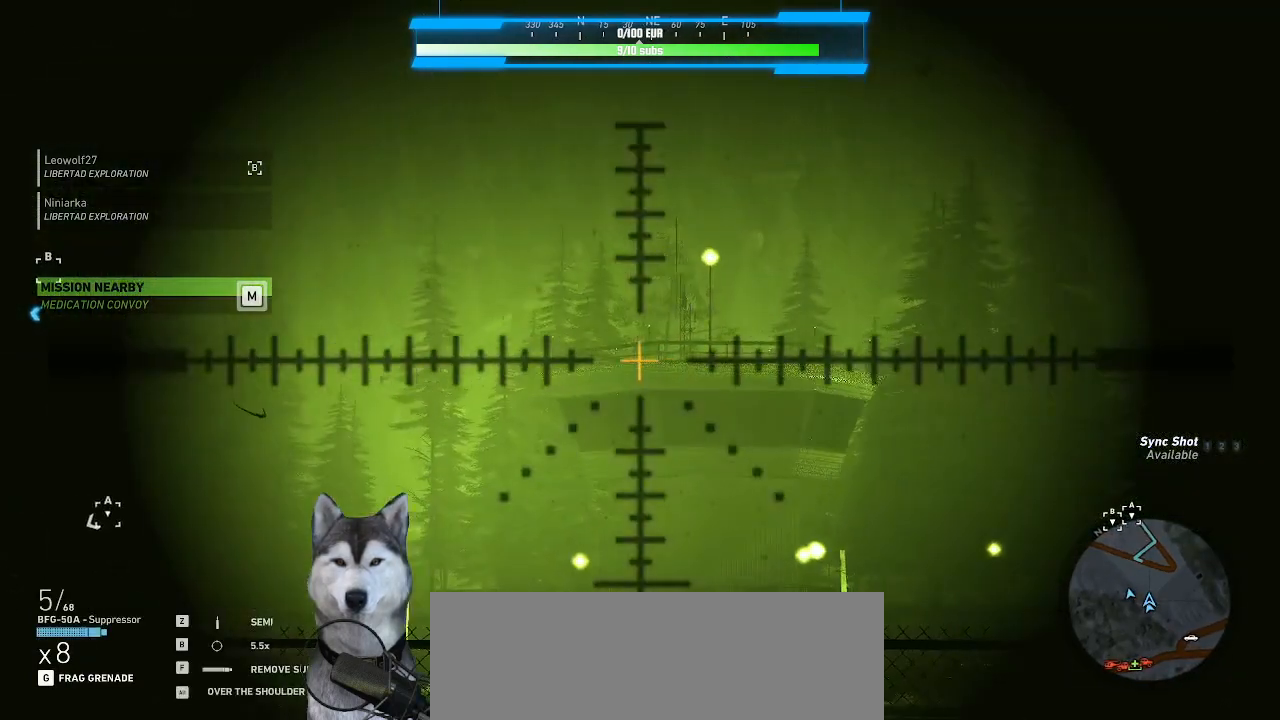
{"keys": [], "mouse": ["right"], "events": []}
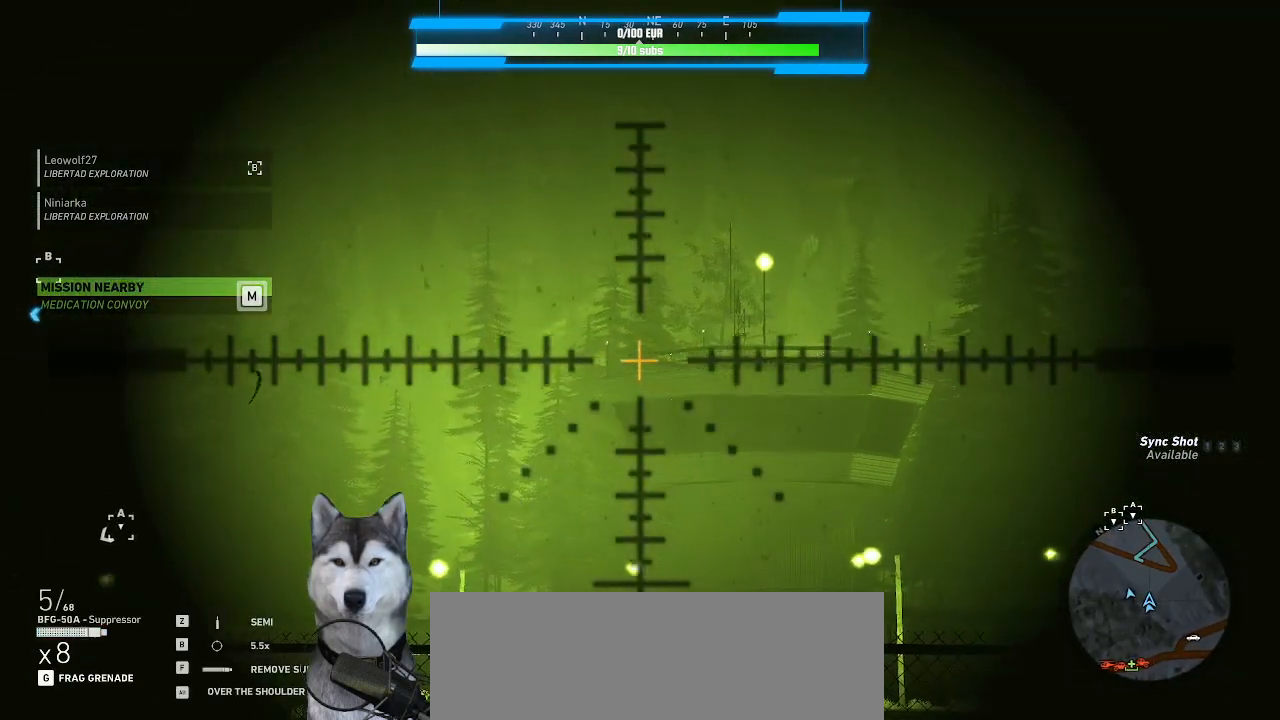
{"keys": [], "mouse": ["right"], "events": []}
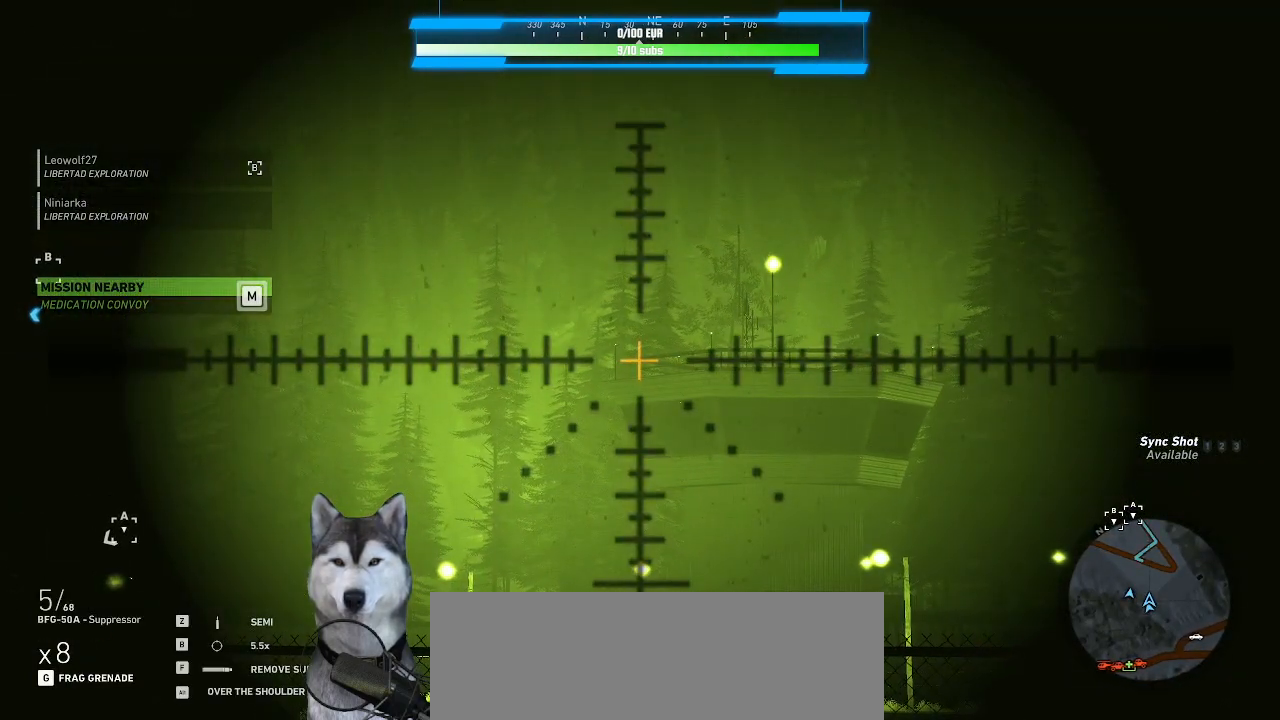
{"keys": [], "mouse": ["right"], "events": []}
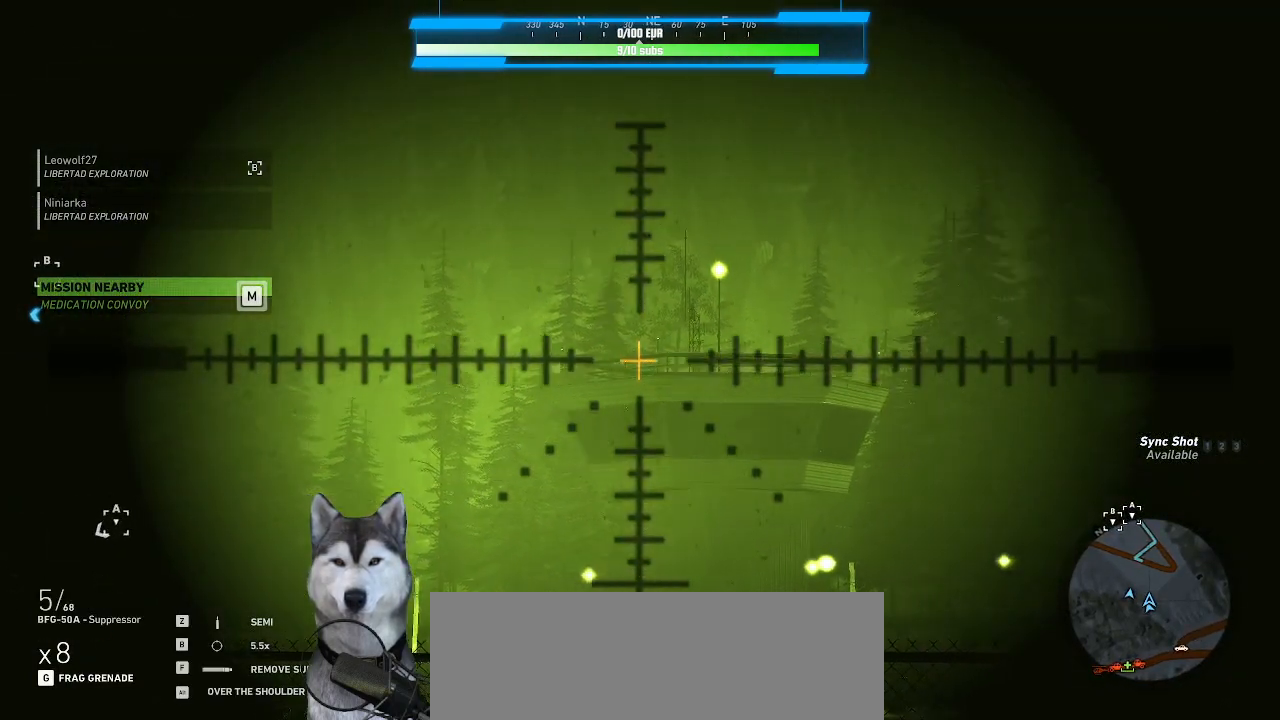
{"keys": [], "mouse": ["right"]}
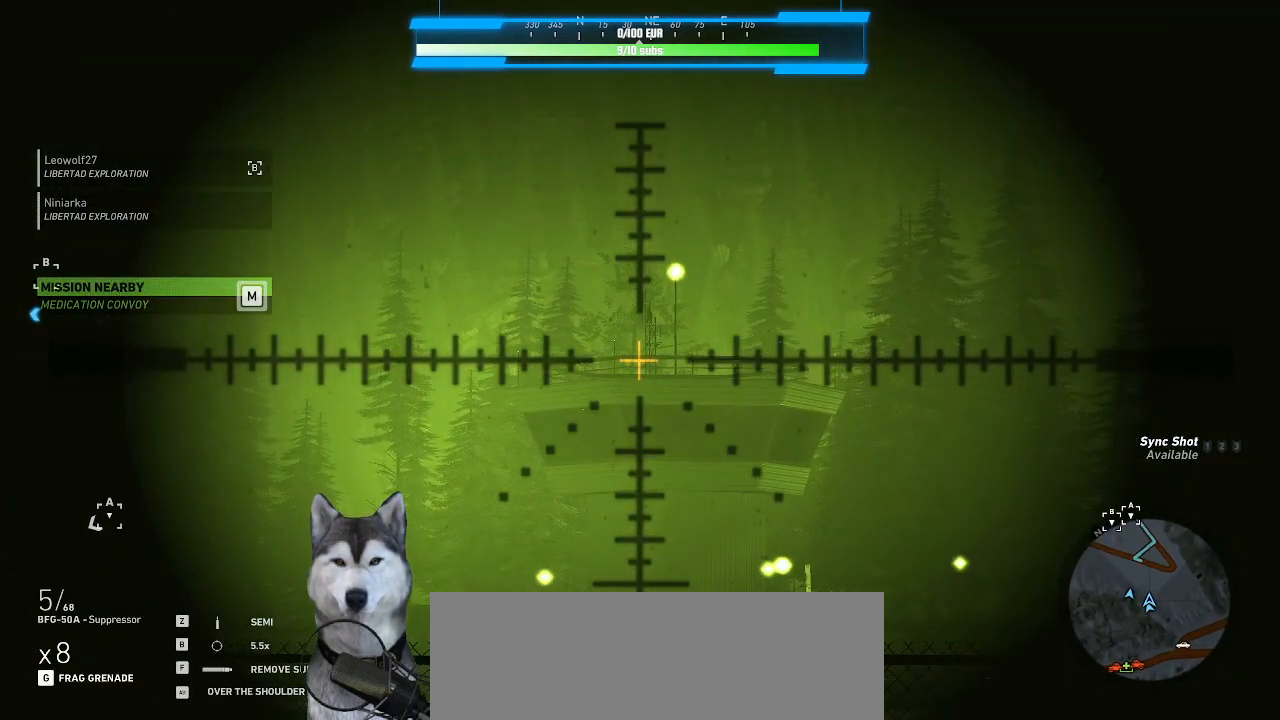
{"keys": [], "mouse": ["right"], "events": []}